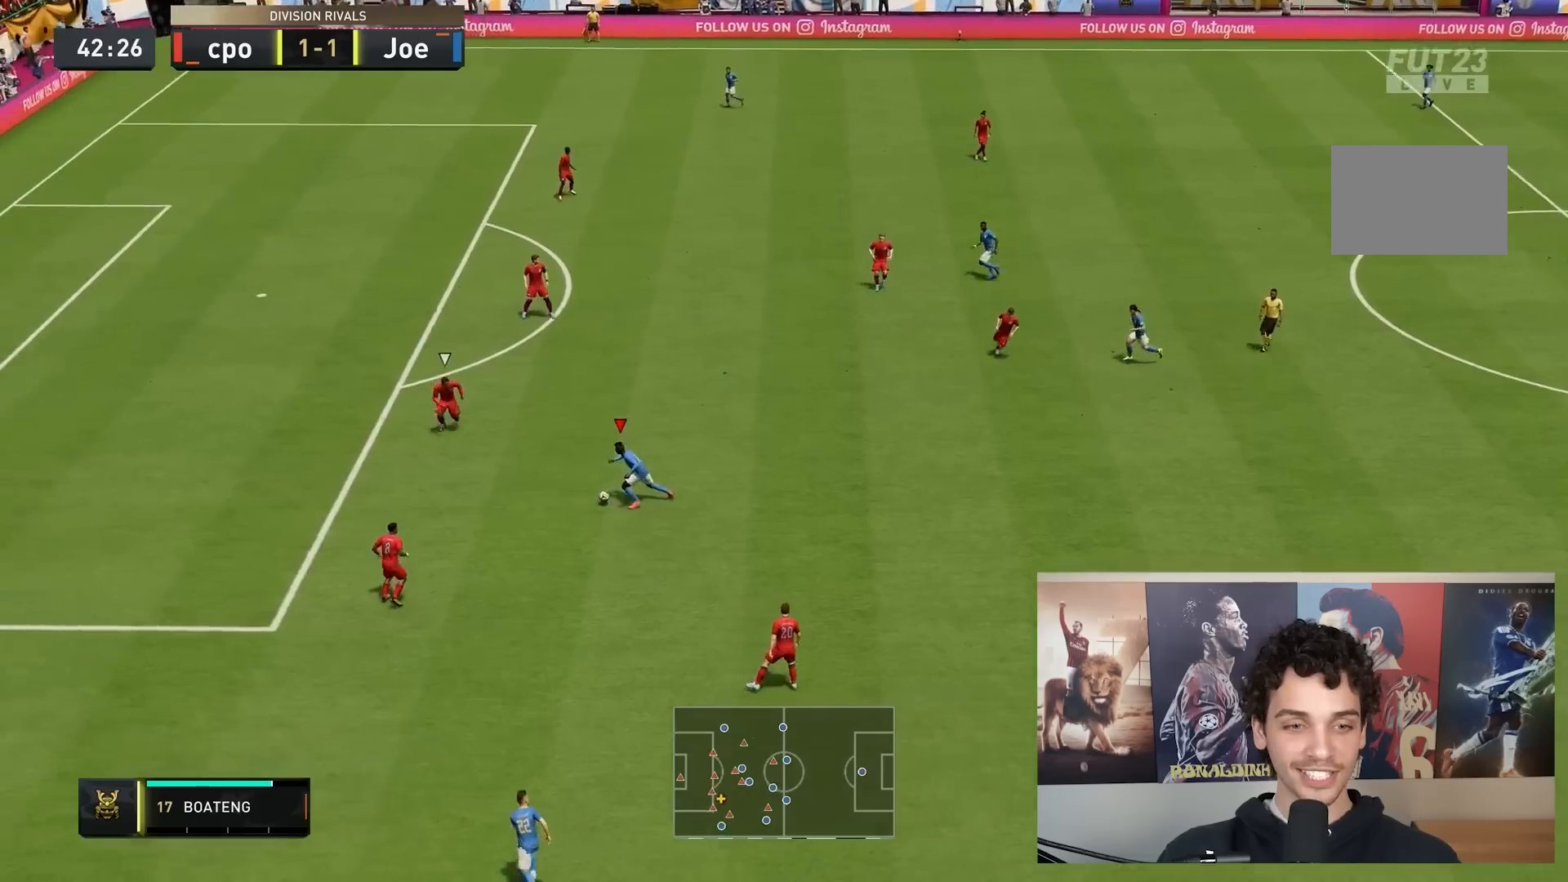
Gameplay with a controller (Xbox layout); each line is a JSON object with the inputs held at the frame after it. "events" lists button and stick changes between this image and that frame as [ms after this image, input, new state], when the widget could be followed in between. Not read: L3 R3.
{"buttons": ["R2"], "left_stick": "left", "right_stick": "center", "events": [[250, "R2", "down"]]}
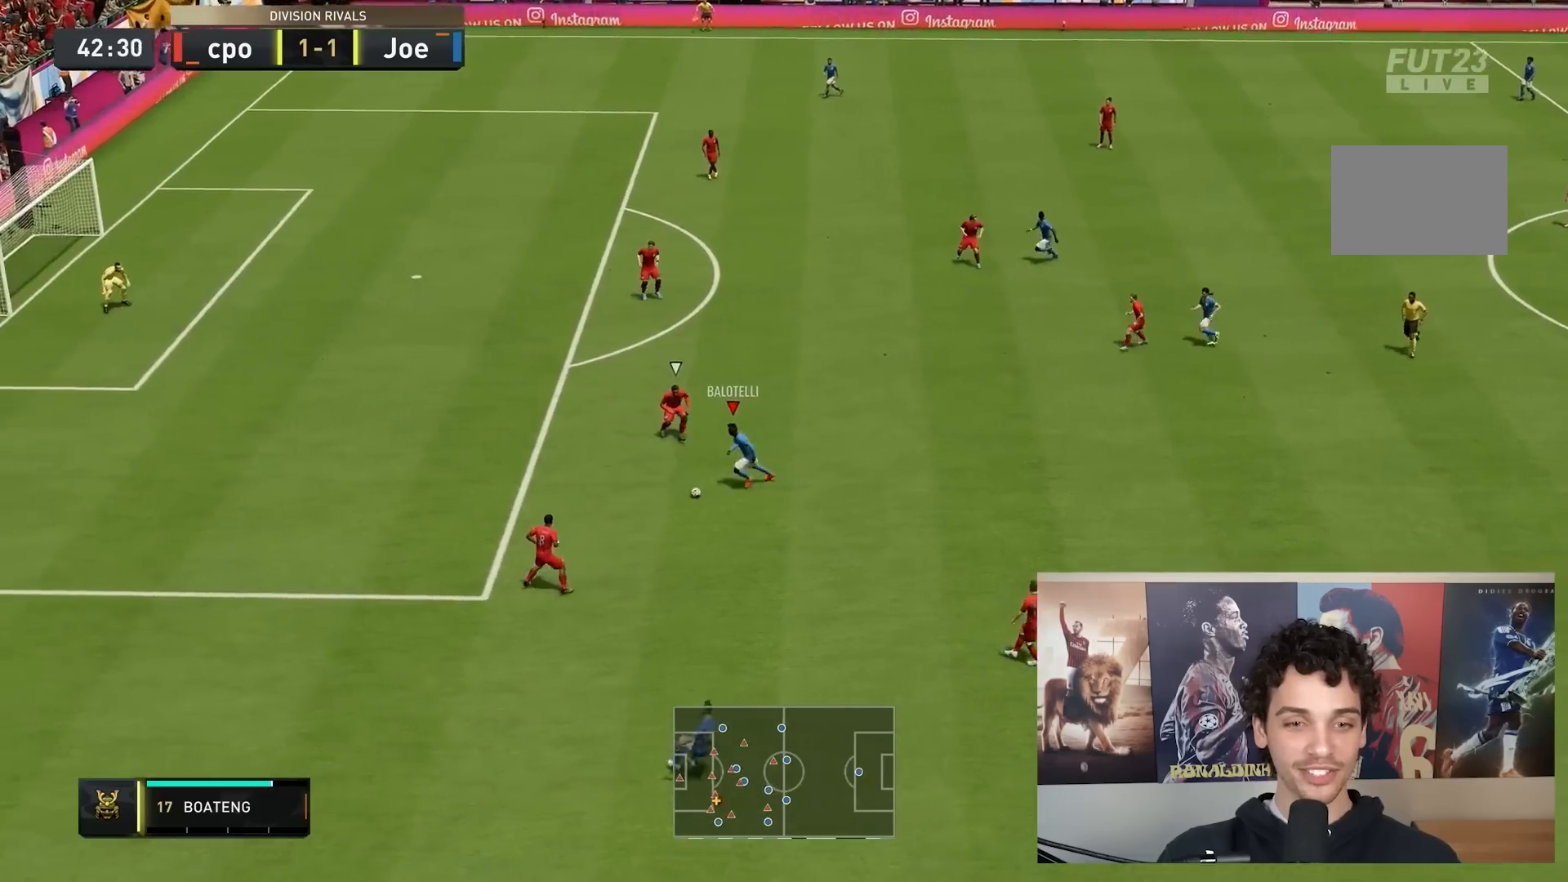
{"buttons": ["R2"], "left_stick": "up-left", "right_stick": "center", "events": [[350, "left_stick", "up-left"]]}
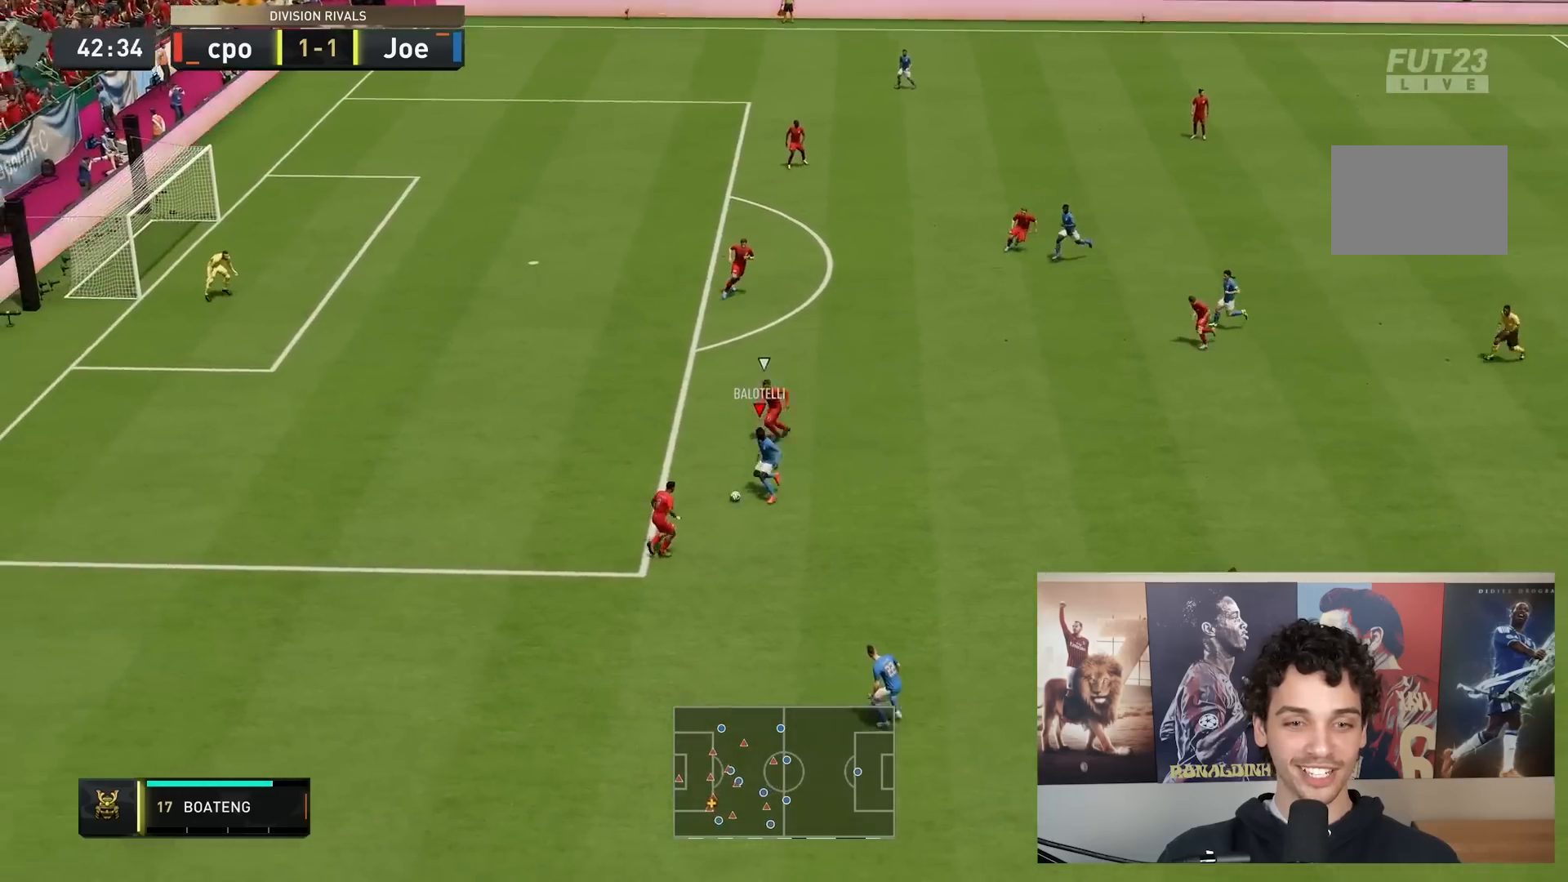
{"buttons": ["R2"], "left_stick": "left", "right_stick": "center", "events": [[367, "left_stick", "left"]]}
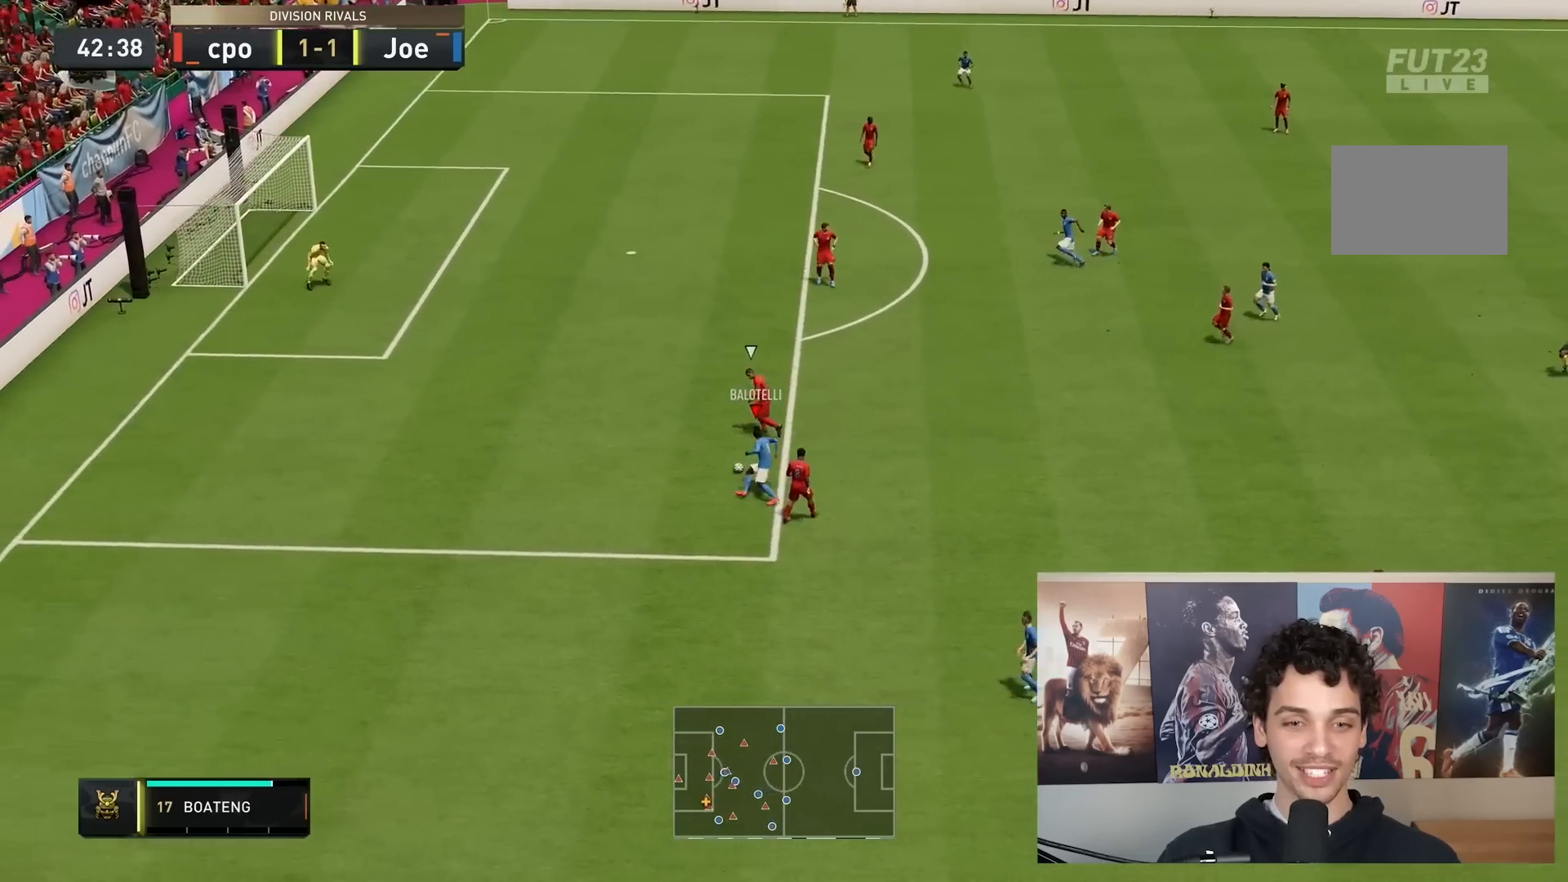
{"buttons": [], "left_stick": "down-left", "right_stick": "center", "events": [[217, "left_stick", "down-left"], [417, "R2", "up"]]}
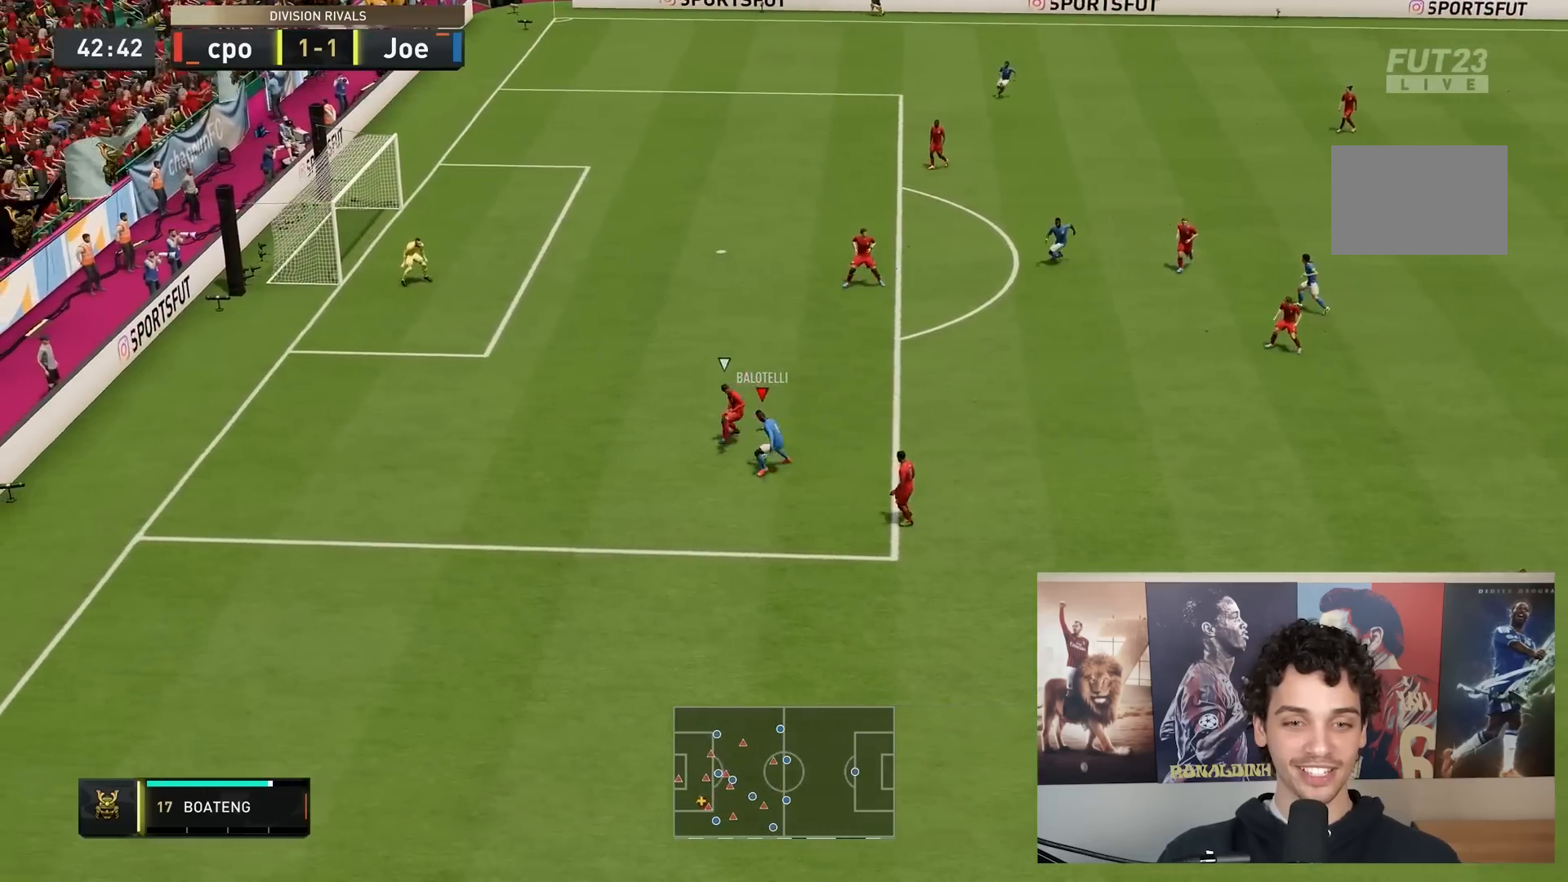
{"buttons": [], "left_stick": "right", "right_stick": "center", "events": [[50, "left_stick", "down"], [317, "left_stick", "right"]]}
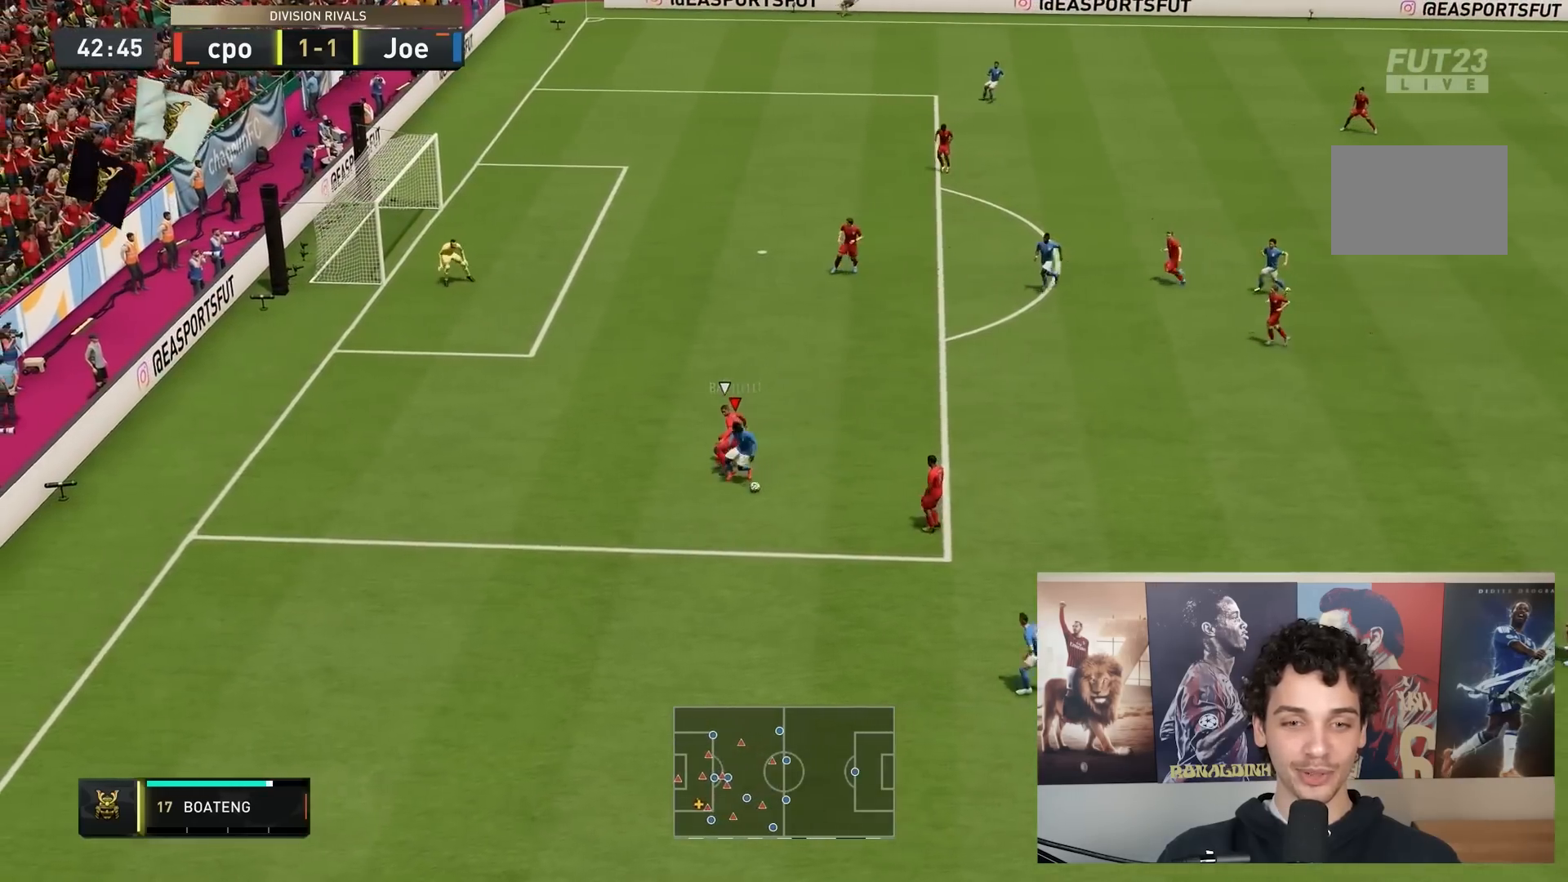
{"buttons": [], "left_stick": "right", "right_stick": "center", "events": []}